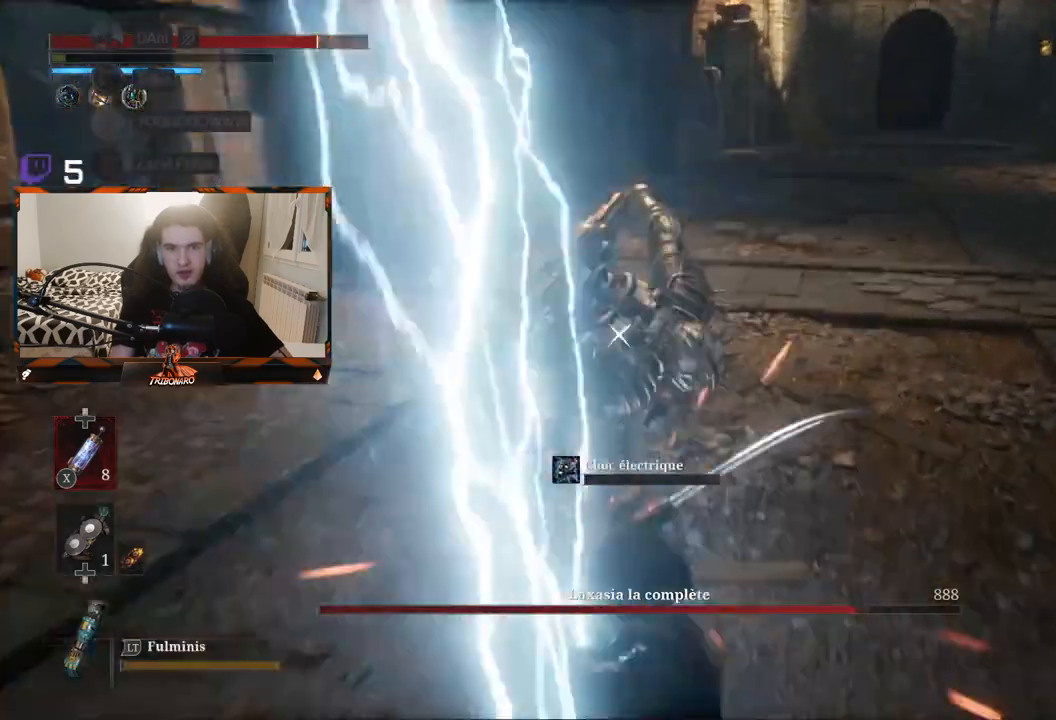
Gameplay with a controller (Xbox layout); each line is a JSON object with the inputs held at the frame after it. "events" lists button and stick changes between this image and that frame as [ms after this image, input, new state], when the widget could be followed in between.
{"buttons": [], "left_stick": "up", "right_stick": "center", "events": [[83, "left_stick", "up"], [167, "left_stick", "up-right"], [333, "B", "down"], [417, "B", "up"], [417, "left_stick", "up"]]}
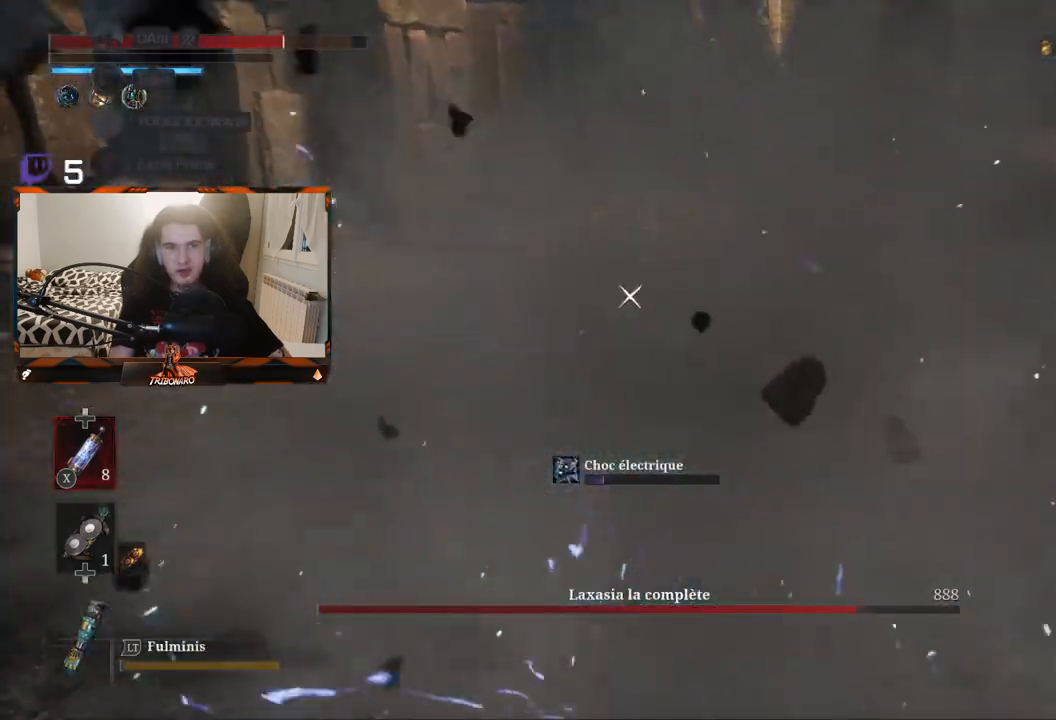
{"buttons": [], "left_stick": "up-right", "right_stick": "center", "events": [[167, "left_stick", "up-right"], [400, "B", "down"], [467, "B", "up"]]}
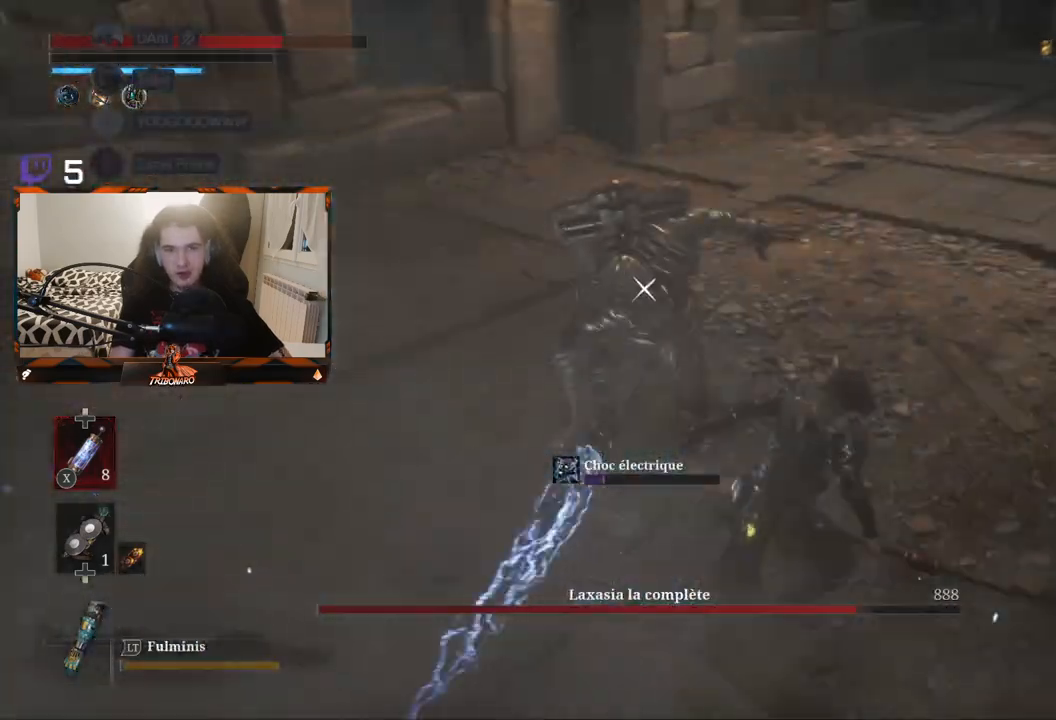
{"buttons": [], "left_stick": "center", "right_stick": "center", "events": [[183, "left_stick", "up-left"], [367, "left_stick", "center"]]}
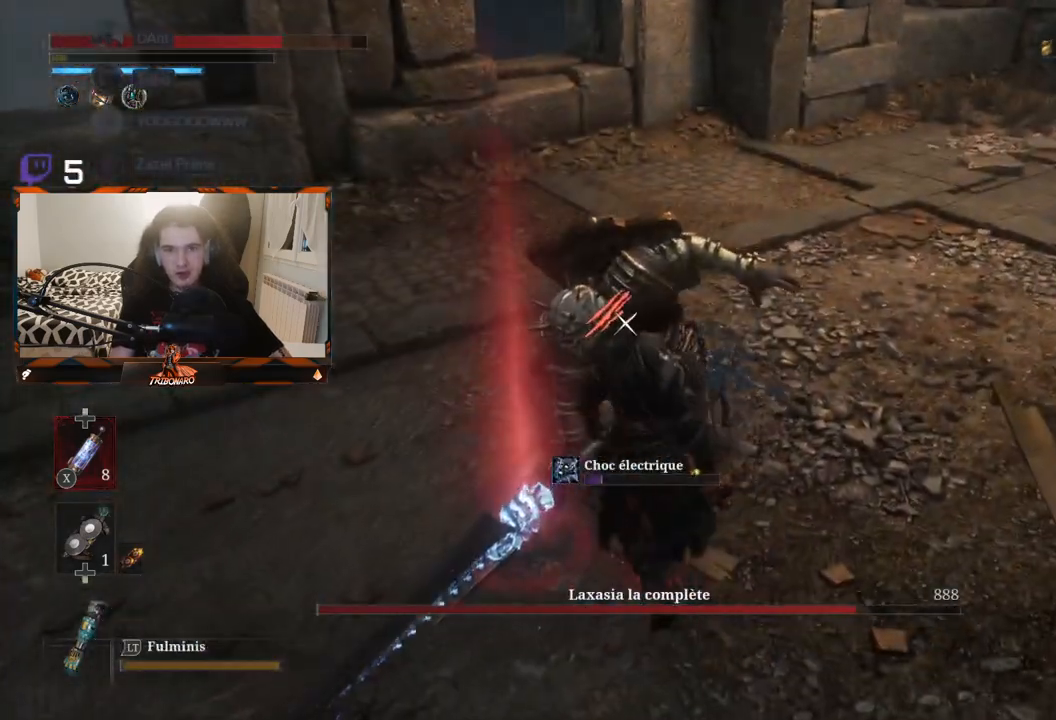
{"buttons": [], "left_stick": "center", "right_stick": "center", "events": [[50, "R1", "down"], [117, "R1", "up"]]}
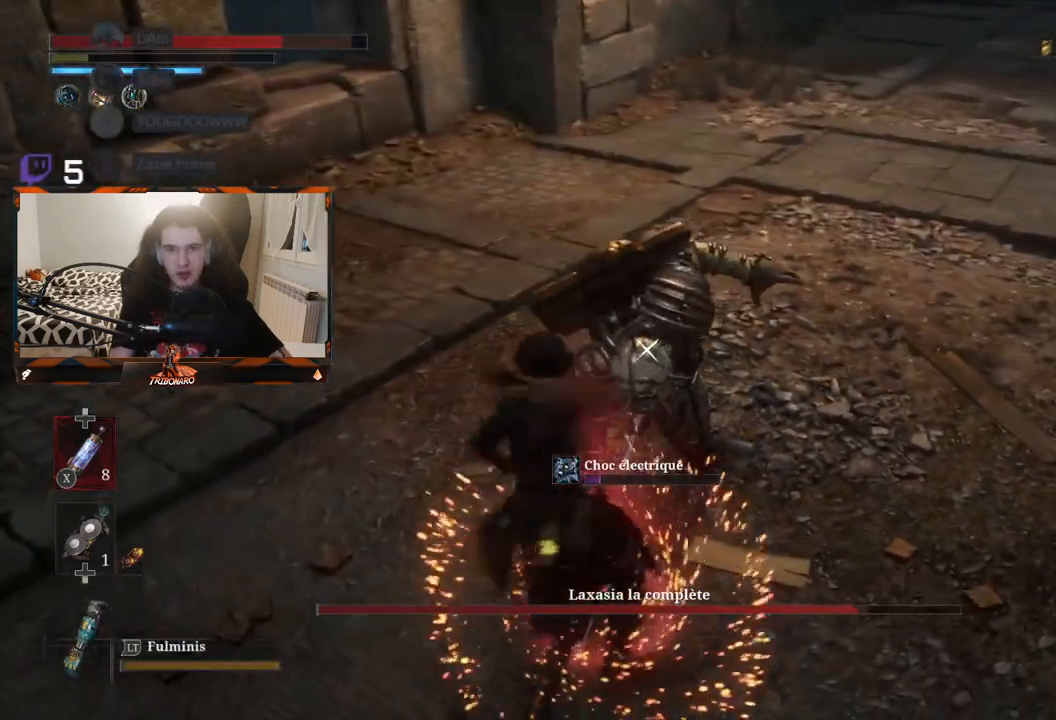
{"buttons": [], "left_stick": "center", "right_stick": "center", "events": []}
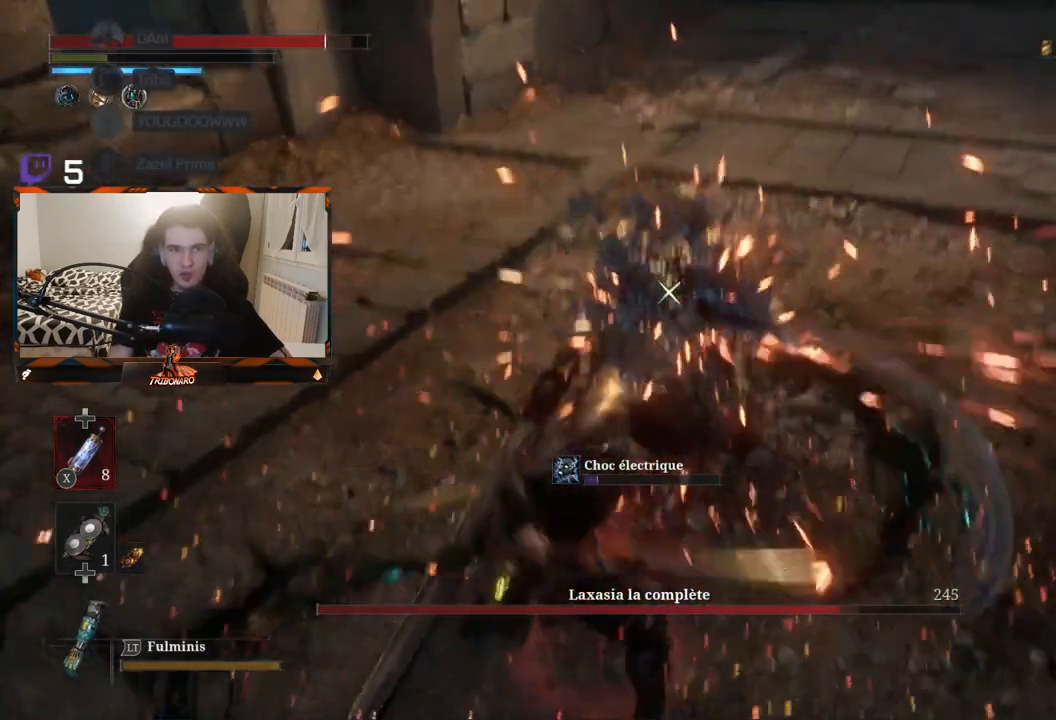
{"buttons": [], "left_stick": "center", "right_stick": "center", "events": []}
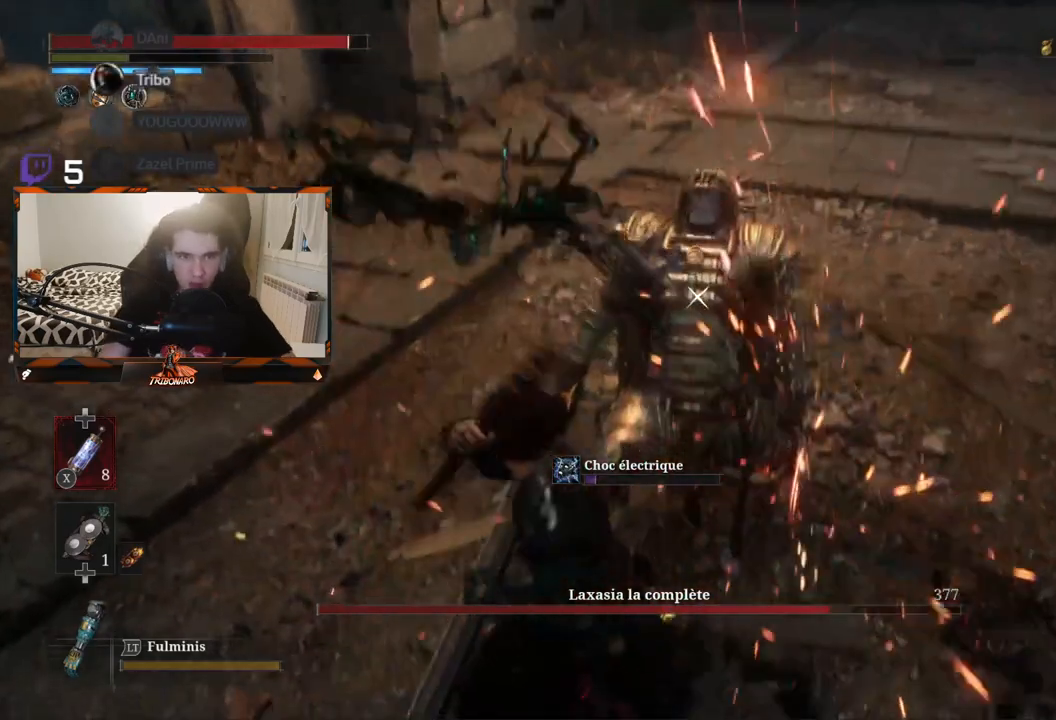
{"buttons": [], "left_stick": "center", "right_stick": "center", "events": []}
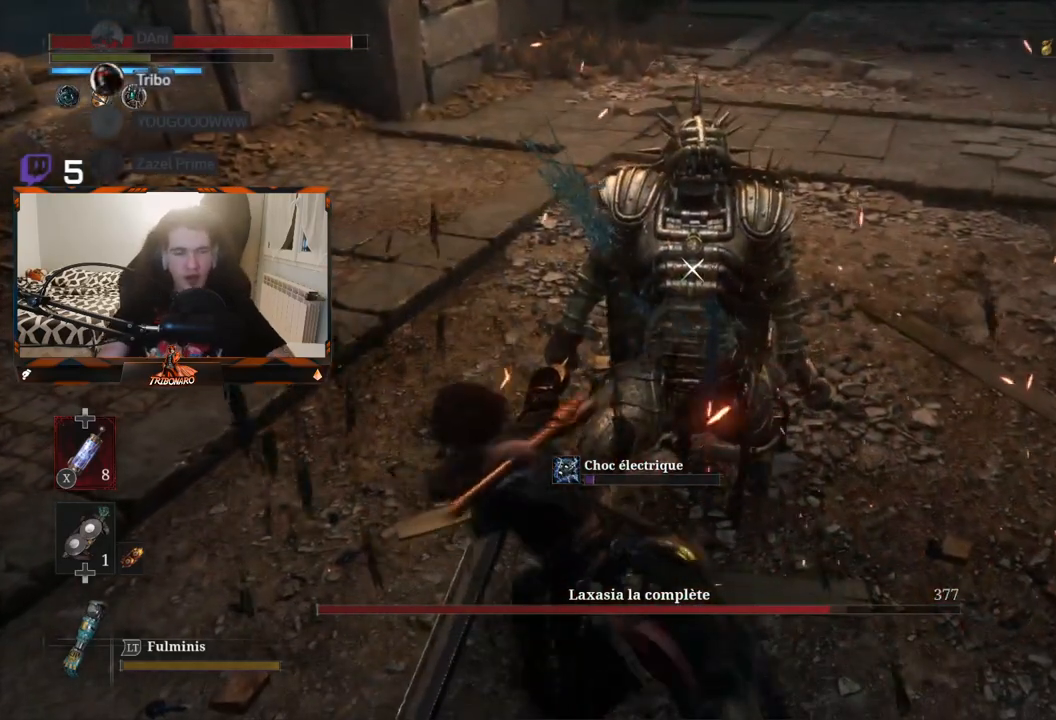
{"buttons": [], "left_stick": "center", "right_stick": "center", "events": []}
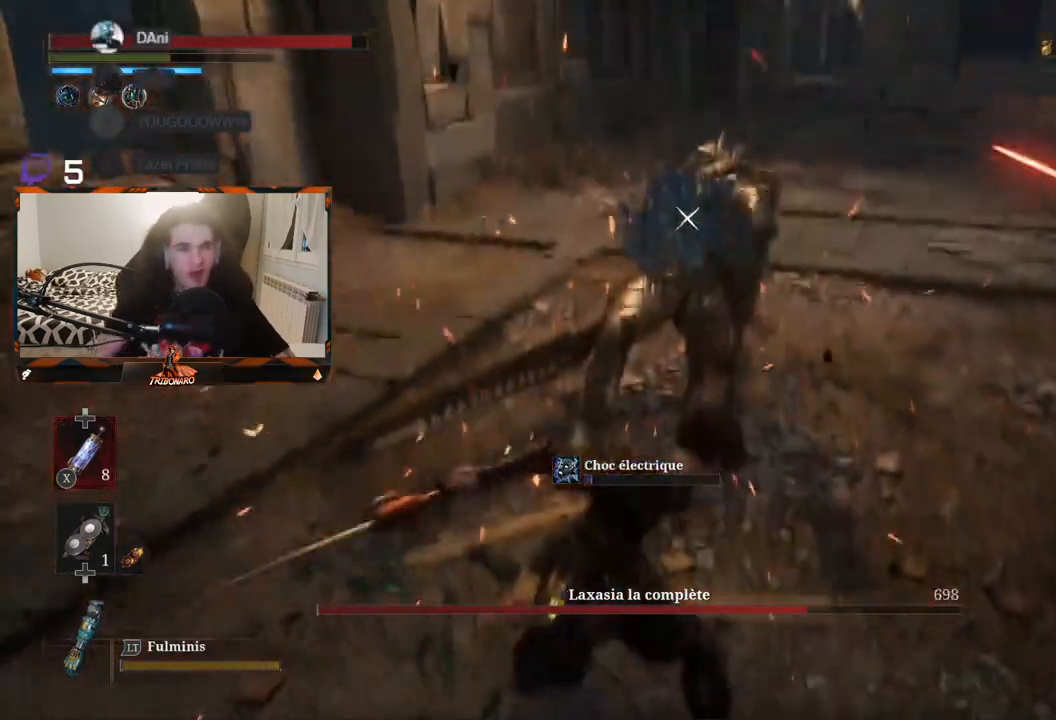
{"buttons": [], "left_stick": "up-right", "right_stick": "center", "events": [[283, "left_stick", "up-right"]]}
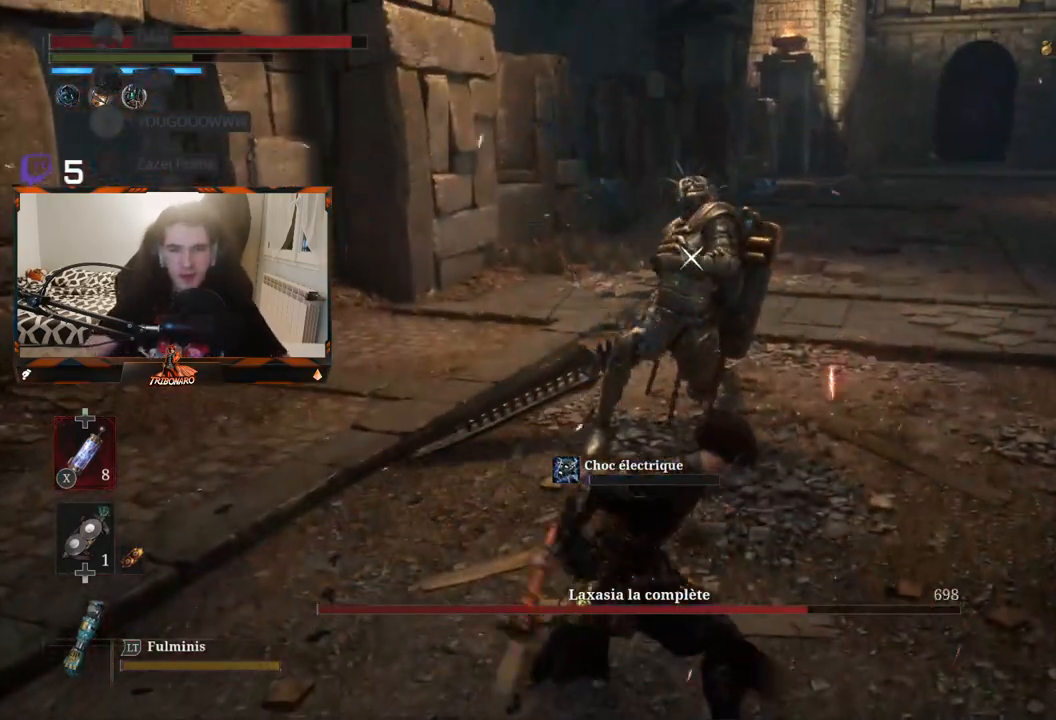
{"buttons": [], "left_stick": "center", "right_stick": "center", "events": [[467, "left_stick", "center"]]}
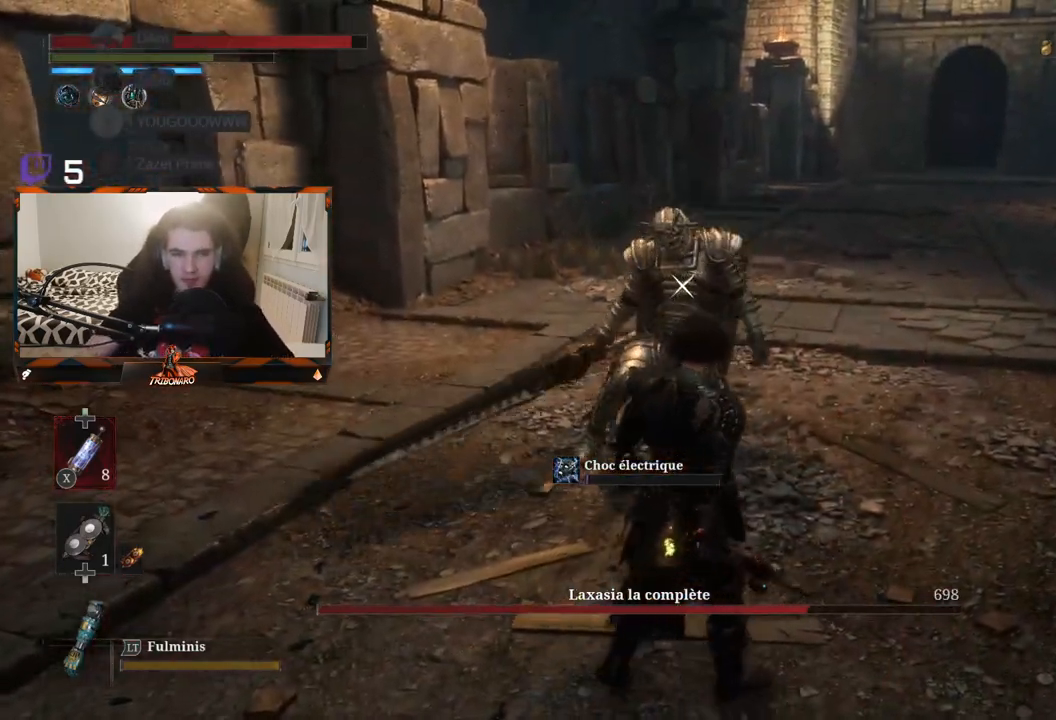
{"buttons": [], "left_stick": "center", "right_stick": "center", "events": [[100, "left_stick", "right"], [483, "left_stick", "center"]]}
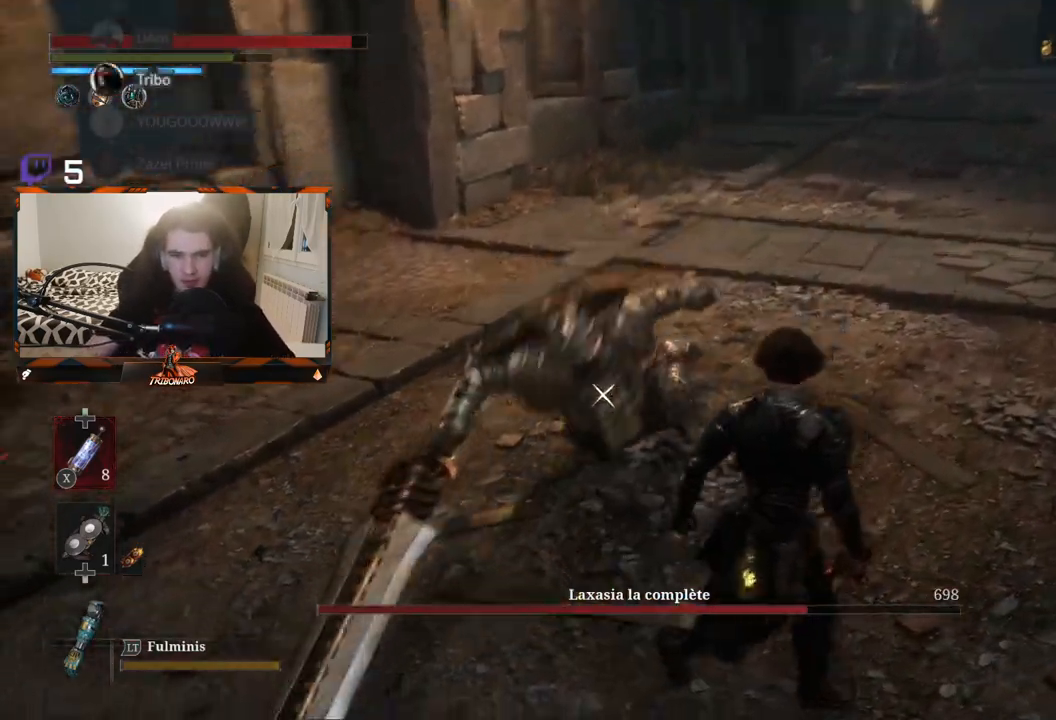
{"buttons": [], "left_stick": "up-right", "right_stick": "center", "events": [[17, "left_stick", "down"], [200, "left_stick", "down-right"], [333, "left_stick", "center"], [433, "left_stick", "up-right"]]}
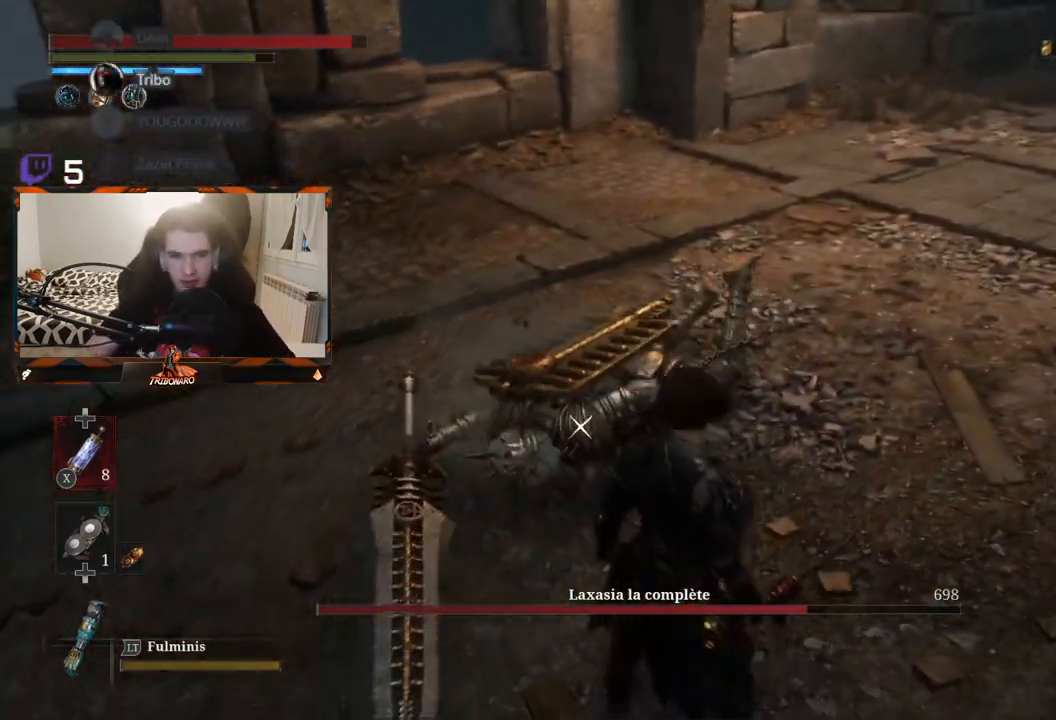
{"buttons": [], "left_stick": "left", "right_stick": "center", "events": [[117, "left_stick", "center"], [300, "left_stick", "left"]]}
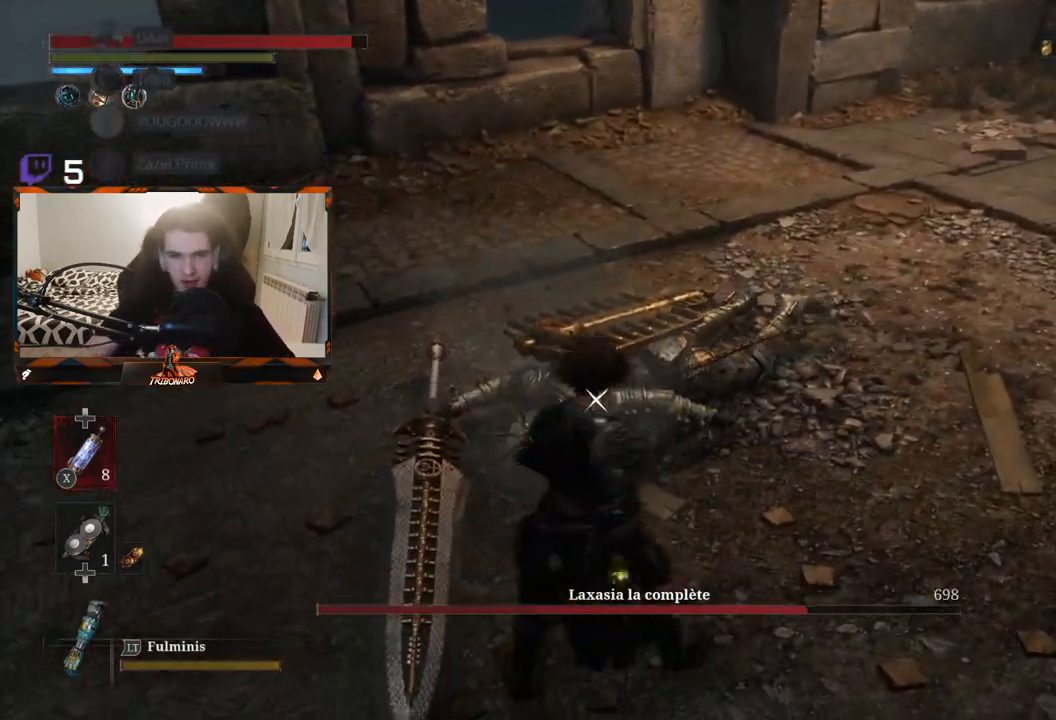
{"buttons": [], "left_stick": "up-left", "right_stick": "center", "events": [[67, "left_stick", "center"], [333, "left_stick", "up-left"]]}
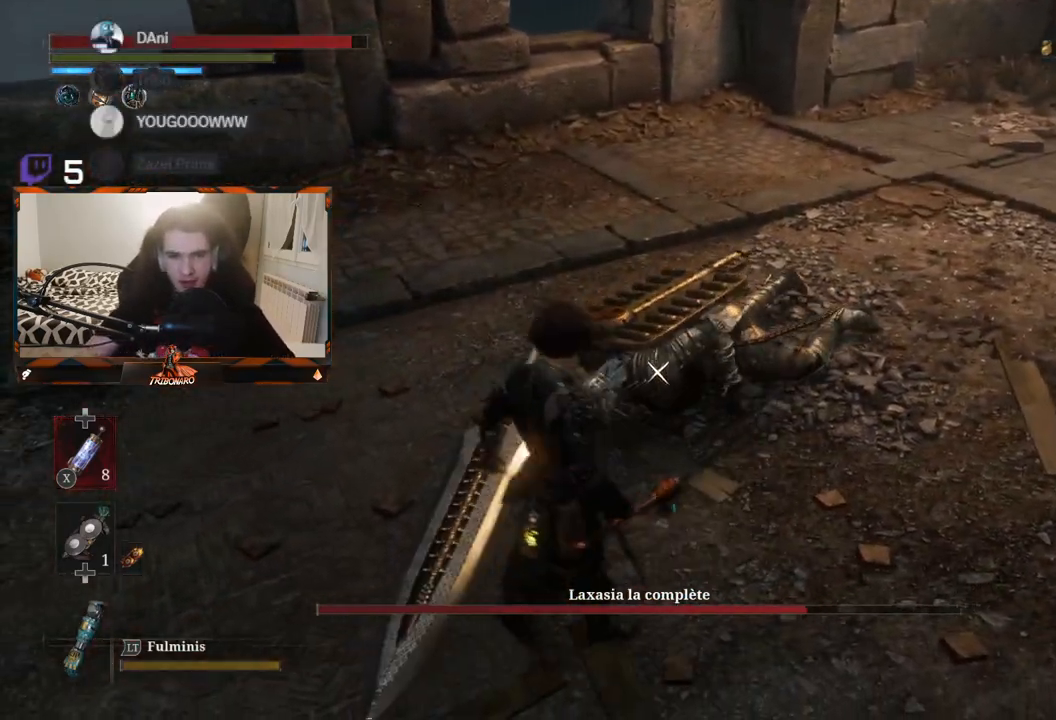
{"buttons": [], "left_stick": "center", "right_stick": "center", "events": [[200, "left_stick", "center"], [367, "R1", "down"], [450, "R1", "up"]]}
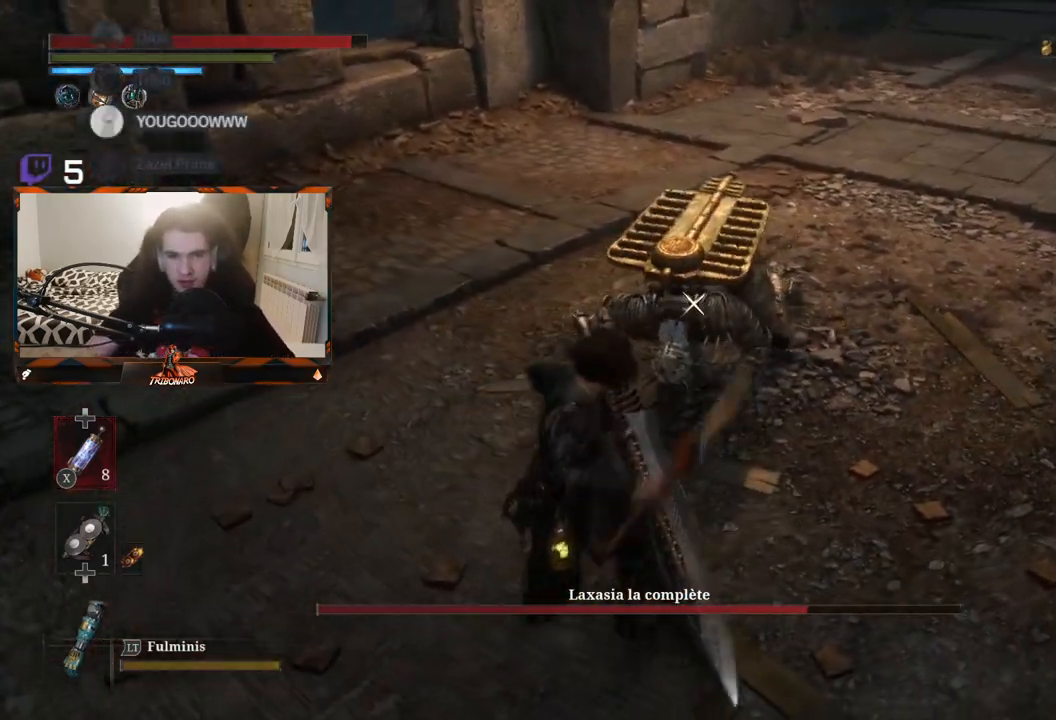
{"buttons": [], "left_stick": "center", "right_stick": "center", "events": []}
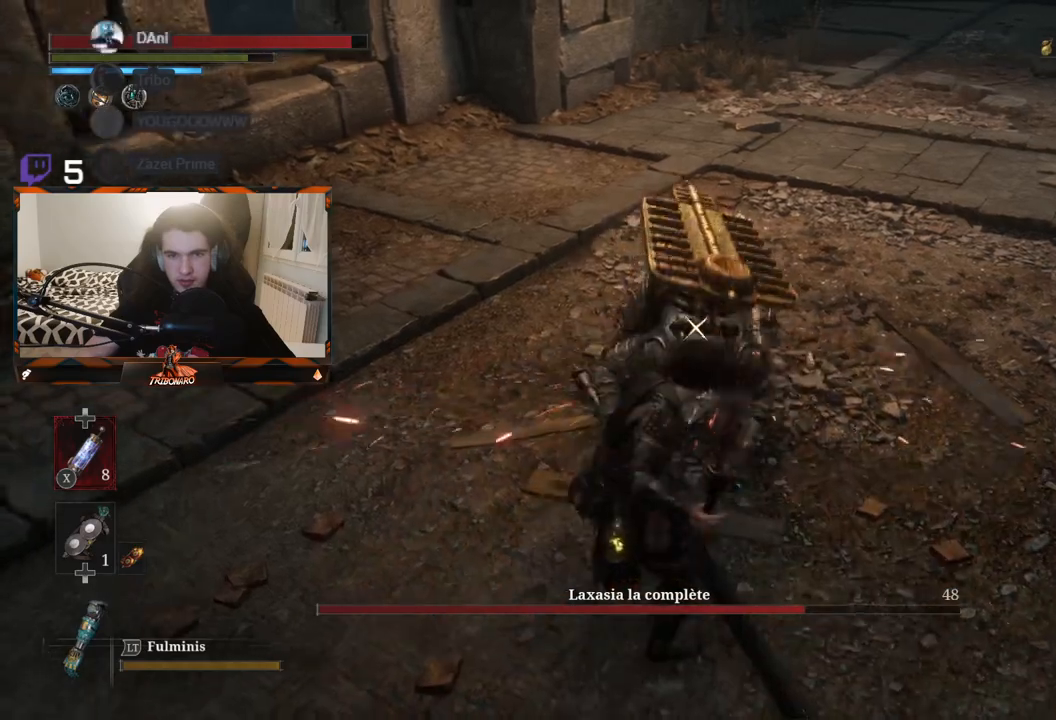
{"buttons": ["R1"], "left_stick": "center", "right_stick": "center", "events": [[83, "R1", "down"], [200, "R1", "up"], [350, "R1", "down"], [450, "R1", "up"], [500, "R1", "down"]]}
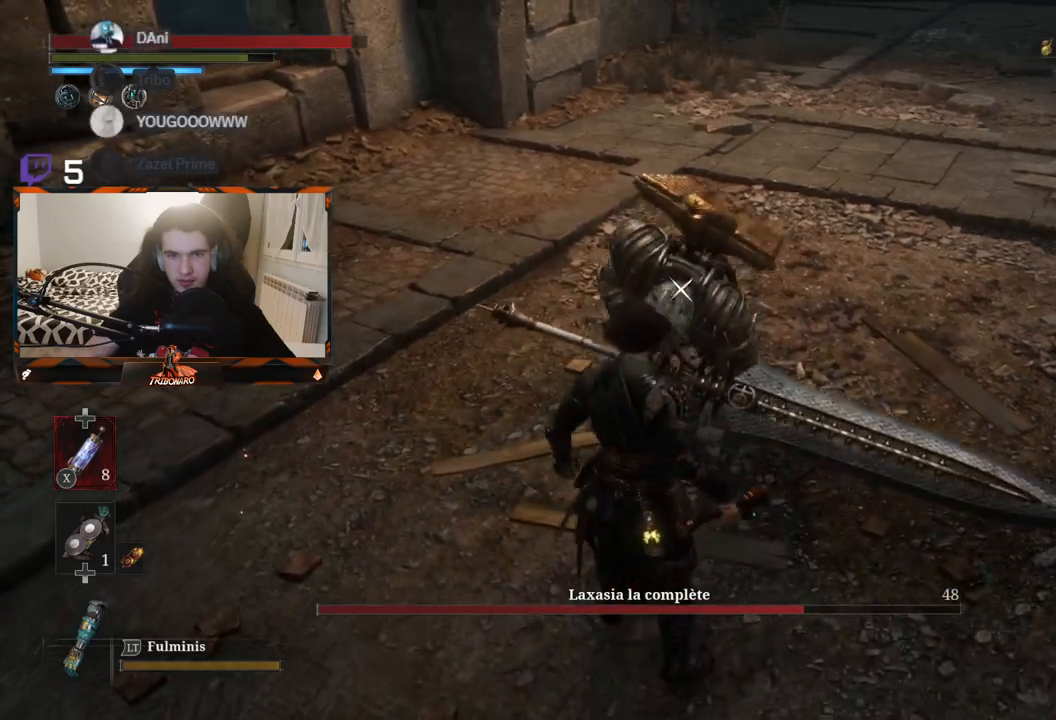
{"buttons": ["R1"], "left_stick": "center", "right_stick": "center", "events": [[100, "R1", "up"], [167, "R1", "down"], [250, "R1", "up"], [300, "R1", "down"], [417, "R1", "up"], [450, "R1", "down"]]}
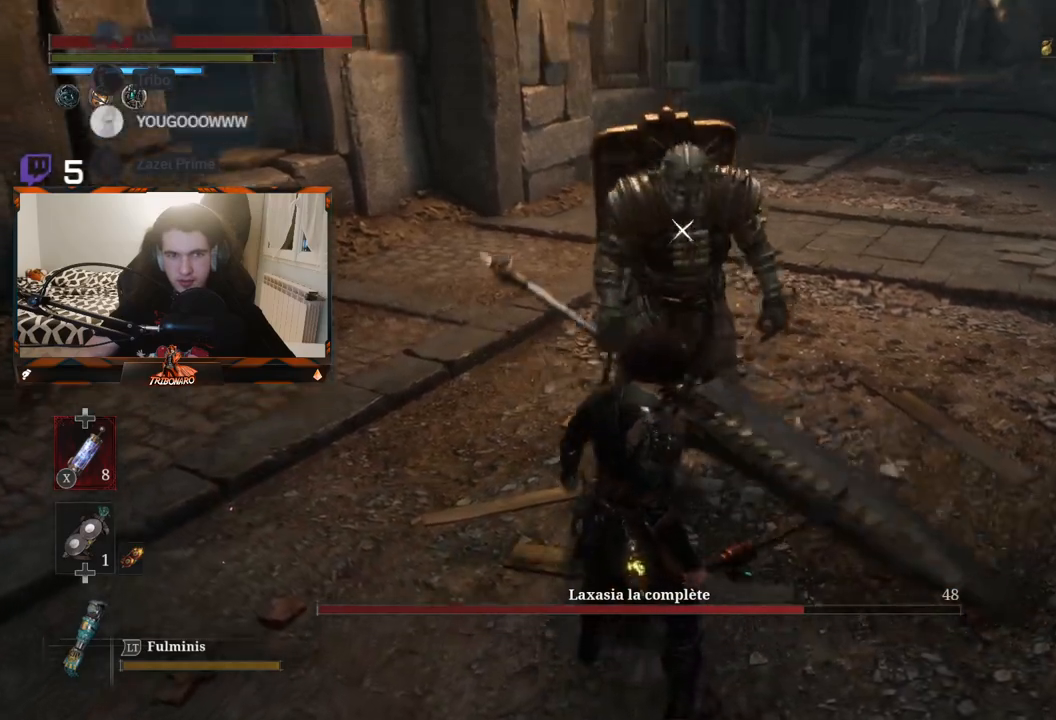
{"buttons": [], "left_stick": "center", "right_stick": "center", "events": [[67, "R1", "up"]]}
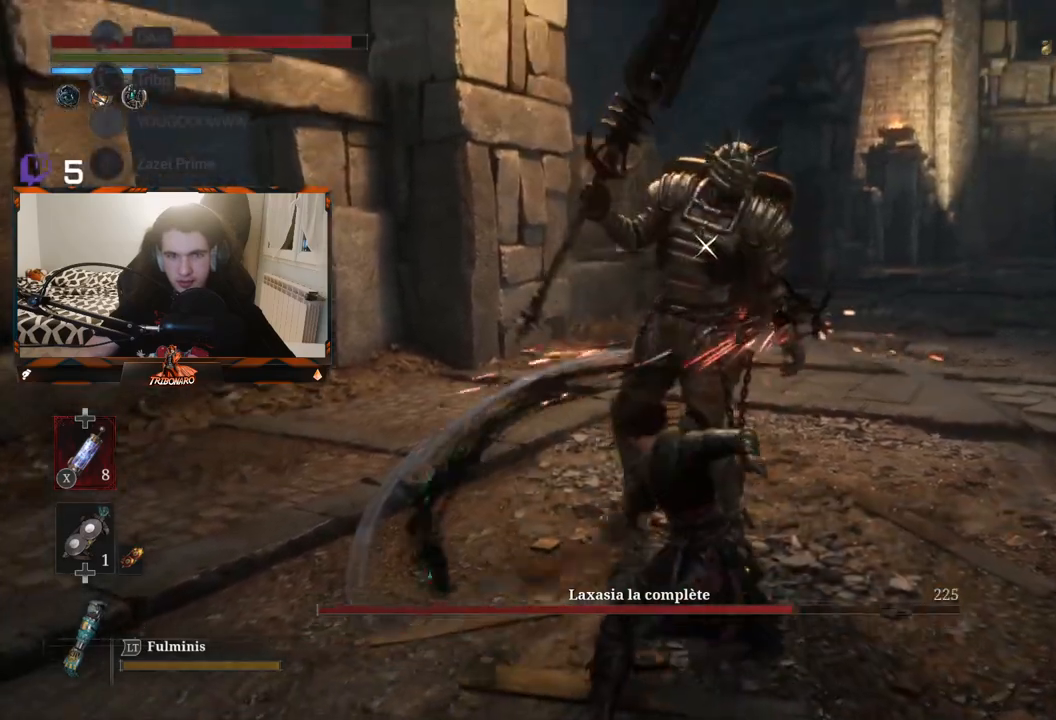
{"buttons": [], "left_stick": "center", "right_stick": "center", "events": [[83, "R1", "down"], [217, "R1", "up"], [300, "R1", "down"], [417, "R1", "up"]]}
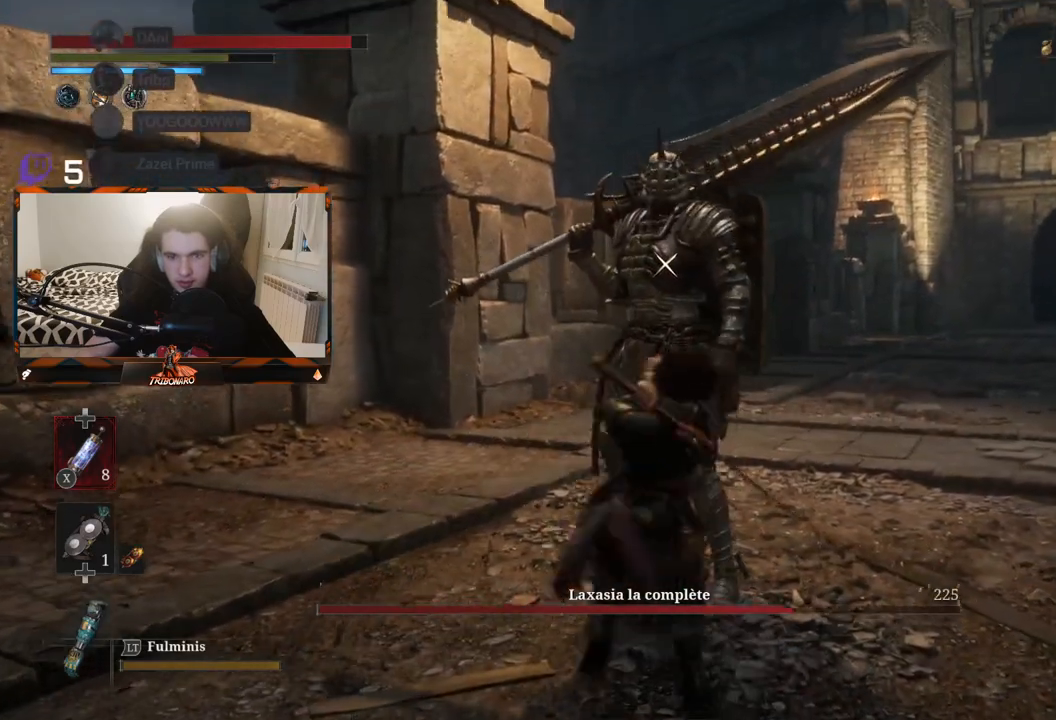
{"buttons": ["R1"], "left_stick": "center", "right_stick": "center", "events": [[300, "R1", "down"], [400, "R1", "up"], [467, "R1", "down"]]}
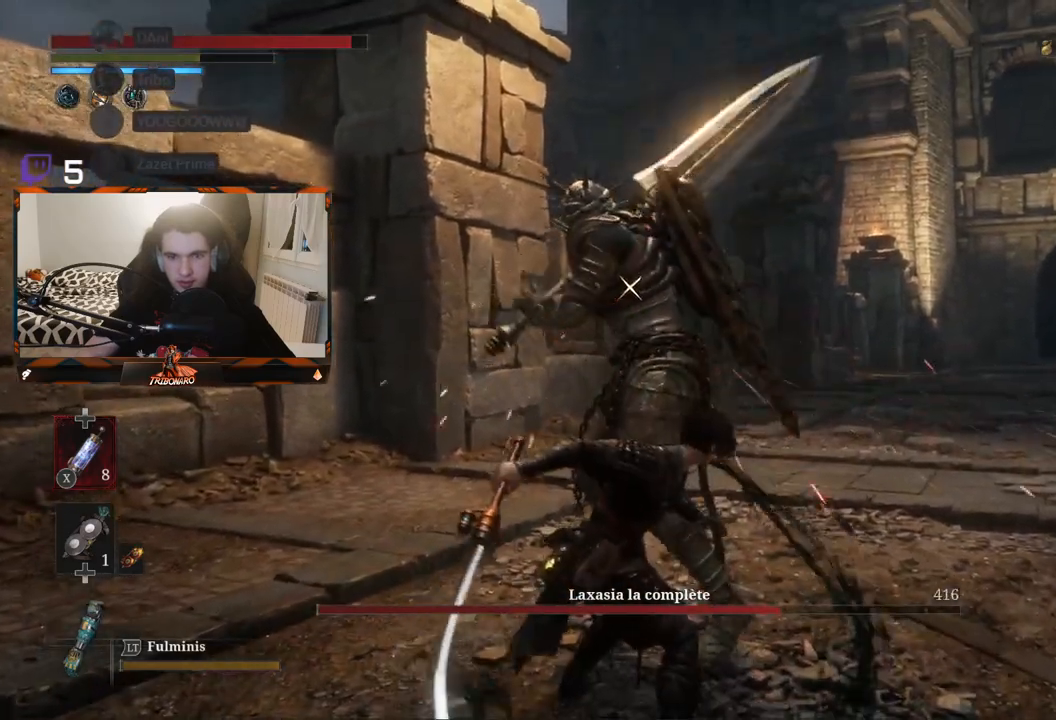
{"buttons": [], "left_stick": "center", "right_stick": "center", "events": [[50, "R1", "up"], [150, "R1", "down"], [217, "R1", "up"]]}
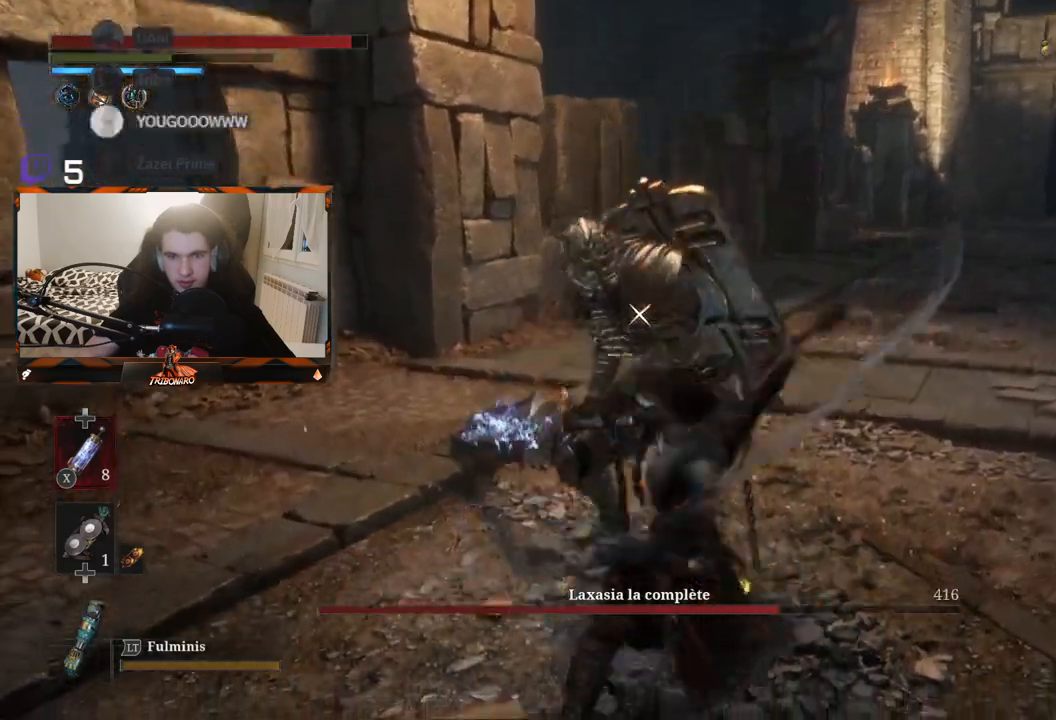
{"buttons": [], "left_stick": "right", "right_stick": "center", "events": [[450, "left_stick", "right"]]}
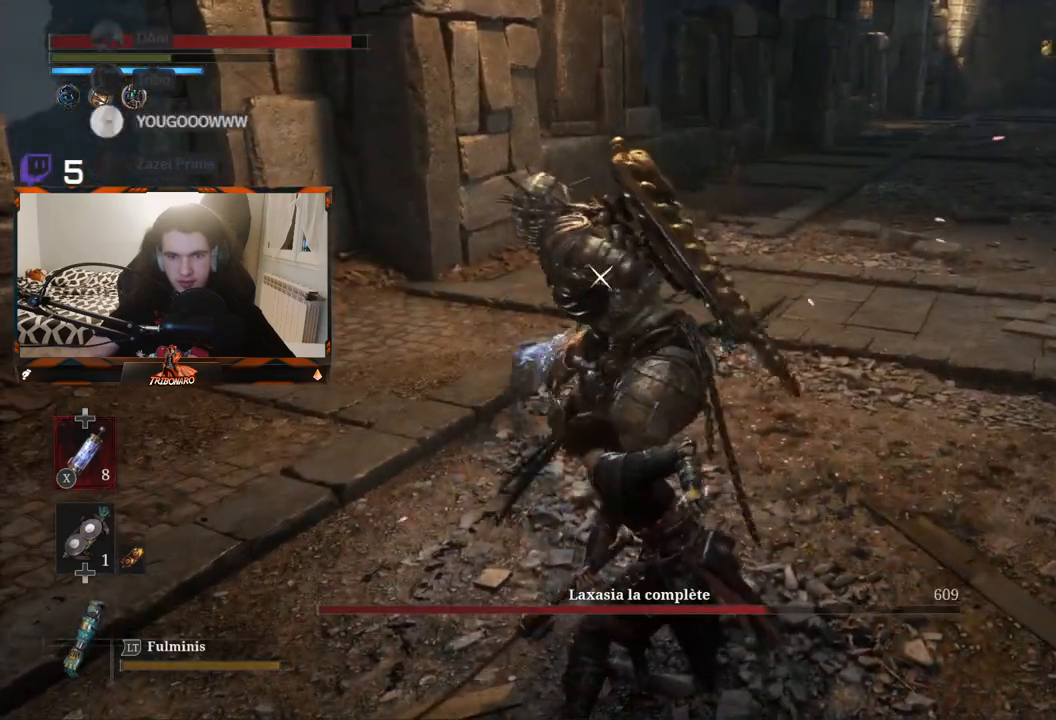
{"buttons": [], "left_stick": "up-right", "right_stick": "center", "events": [[117, "B", "down"], [217, "B", "up"], [483, "left_stick", "up-right"]]}
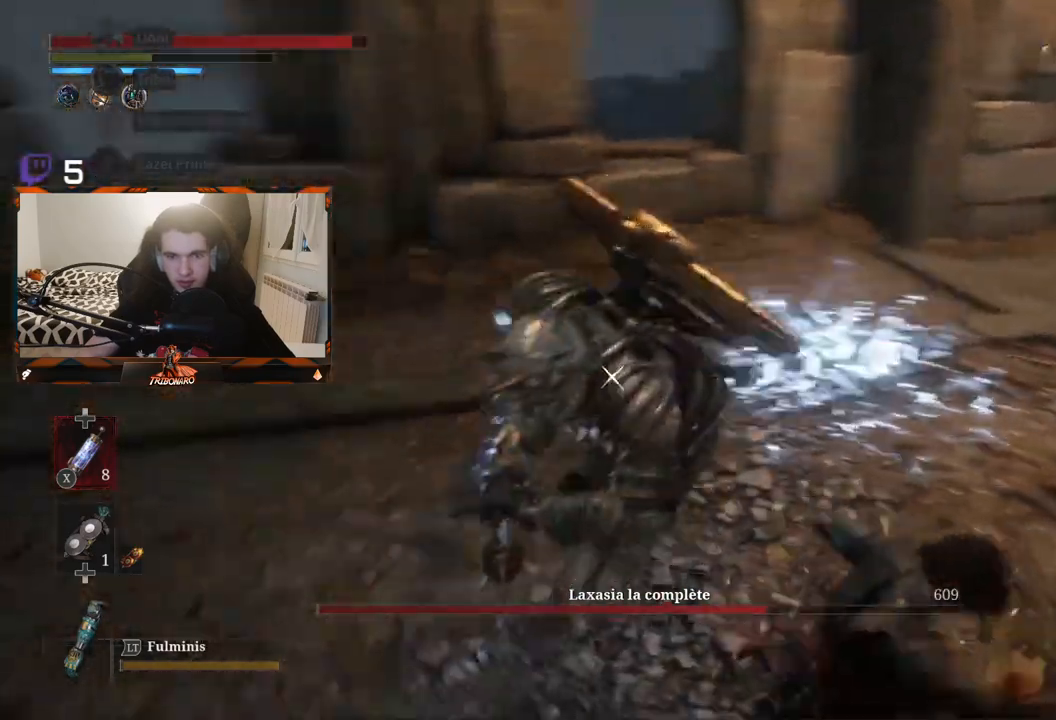
{"buttons": [], "left_stick": "right", "right_stick": "center", "events": [[50, "B", "down"], [150, "B", "up"], [400, "left_stick", "right"]]}
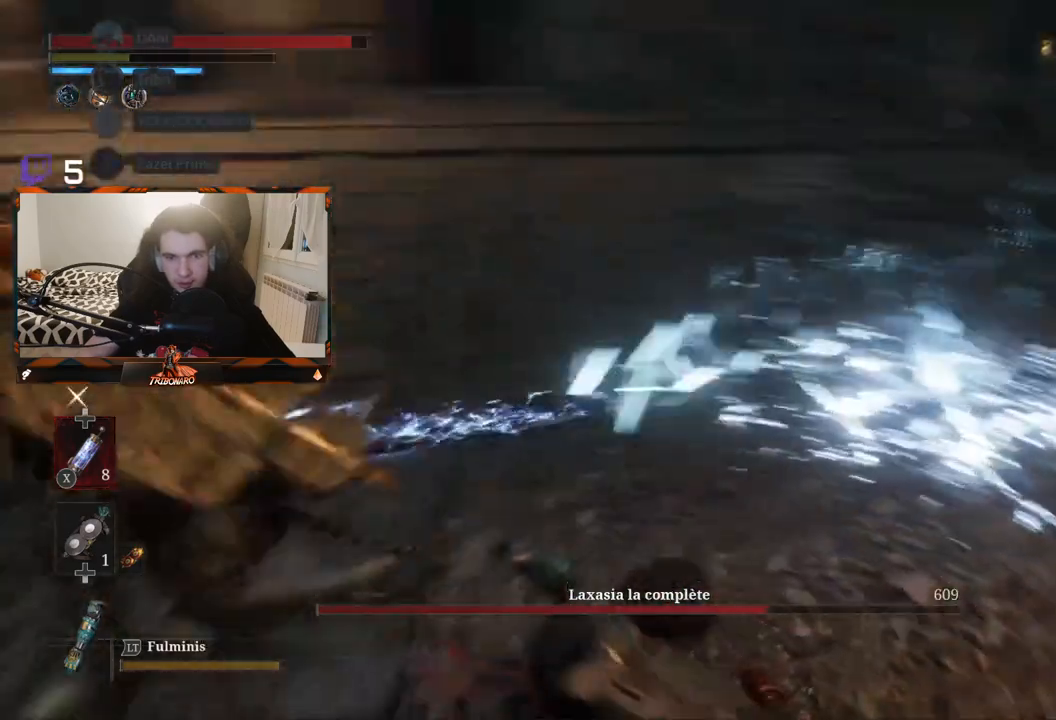
{"buttons": [], "left_stick": "down-right", "right_stick": "center", "events": [[167, "left_stick", "center"], [433, "left_stick", "down-right"]]}
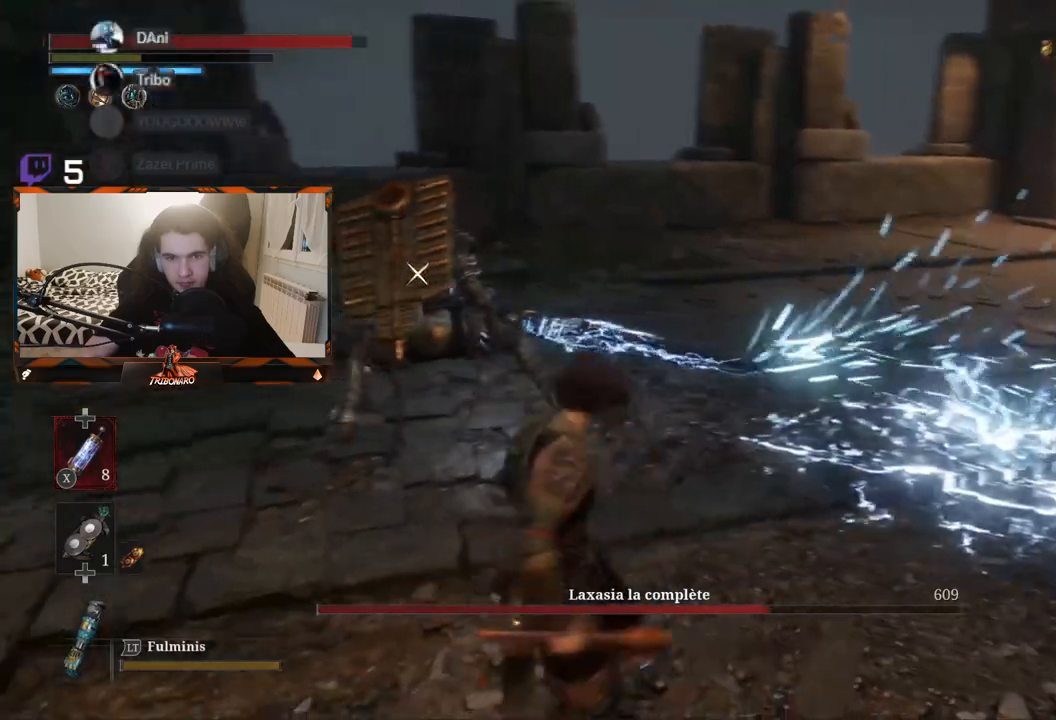
{"buttons": [], "left_stick": "up-left", "right_stick": "center", "events": [[50, "left_stick", "center"], [217, "left_stick", "up-left"]]}
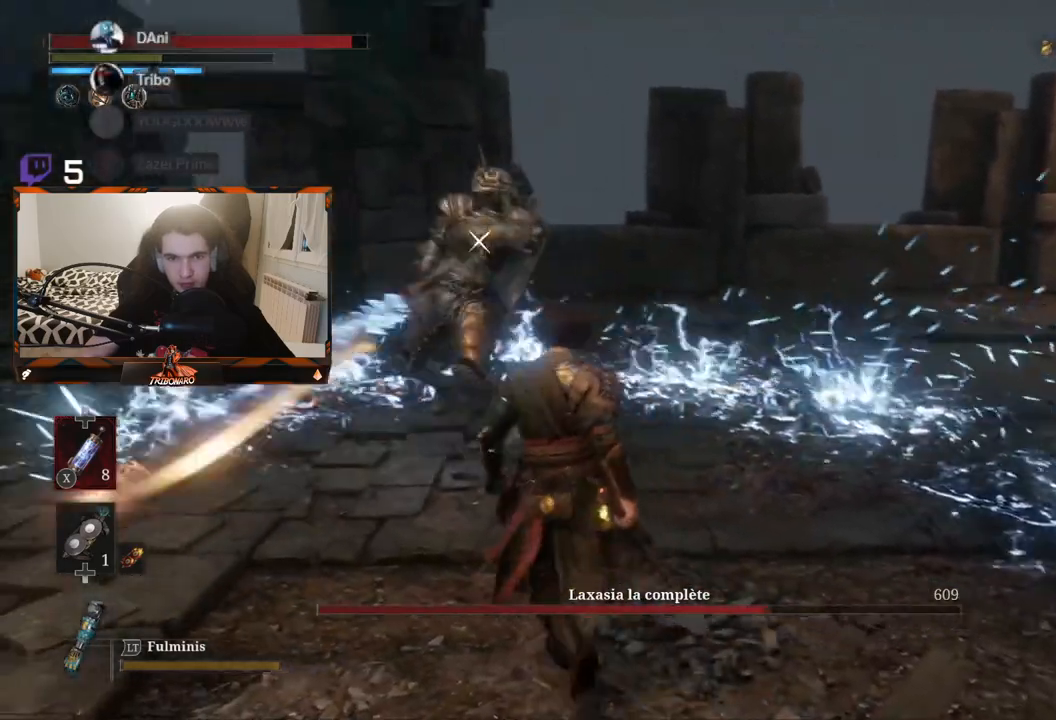
{"buttons": [], "left_stick": "up-left", "right_stick": "center", "events": []}
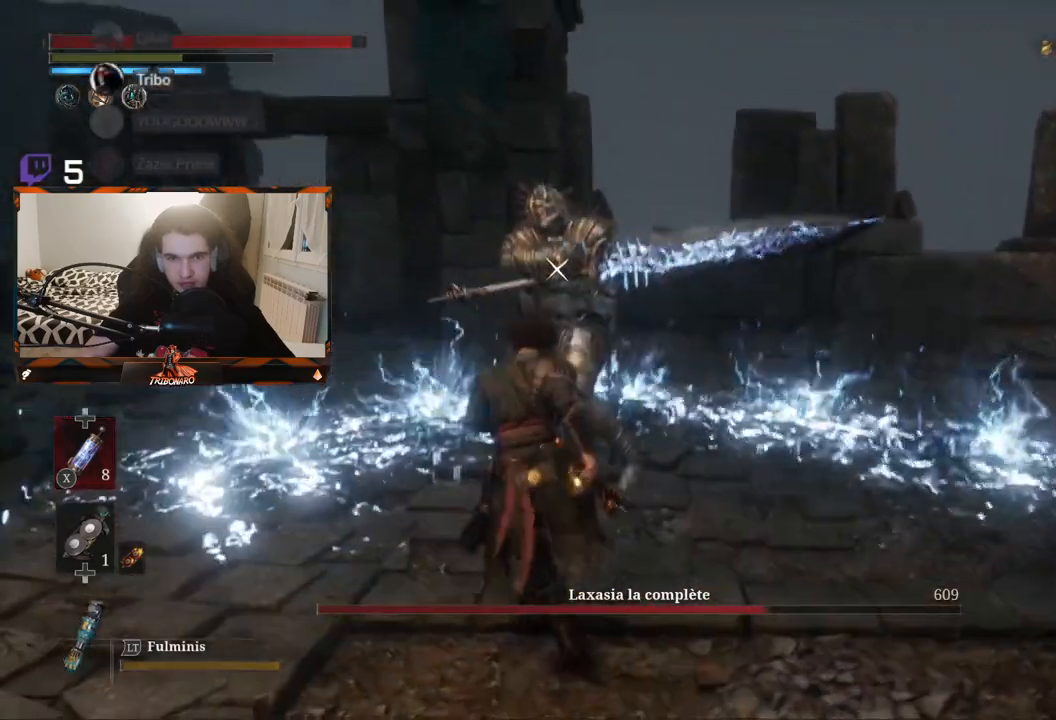
{"buttons": [], "left_stick": "center", "right_stick": "center", "events": [[33, "left_stick", "center"], [67, "R1", "down"], [133, "R1", "up"]]}
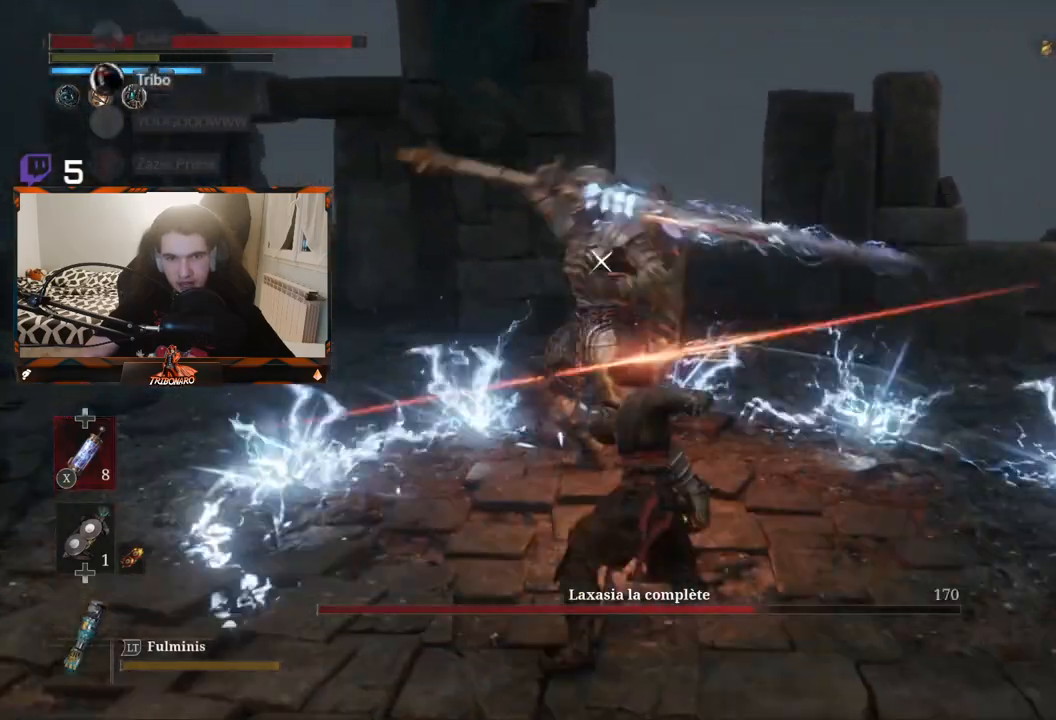
{"buttons": [], "left_stick": "center", "right_stick": "center", "events": [[283, "R1", "down"], [400, "R1", "up"]]}